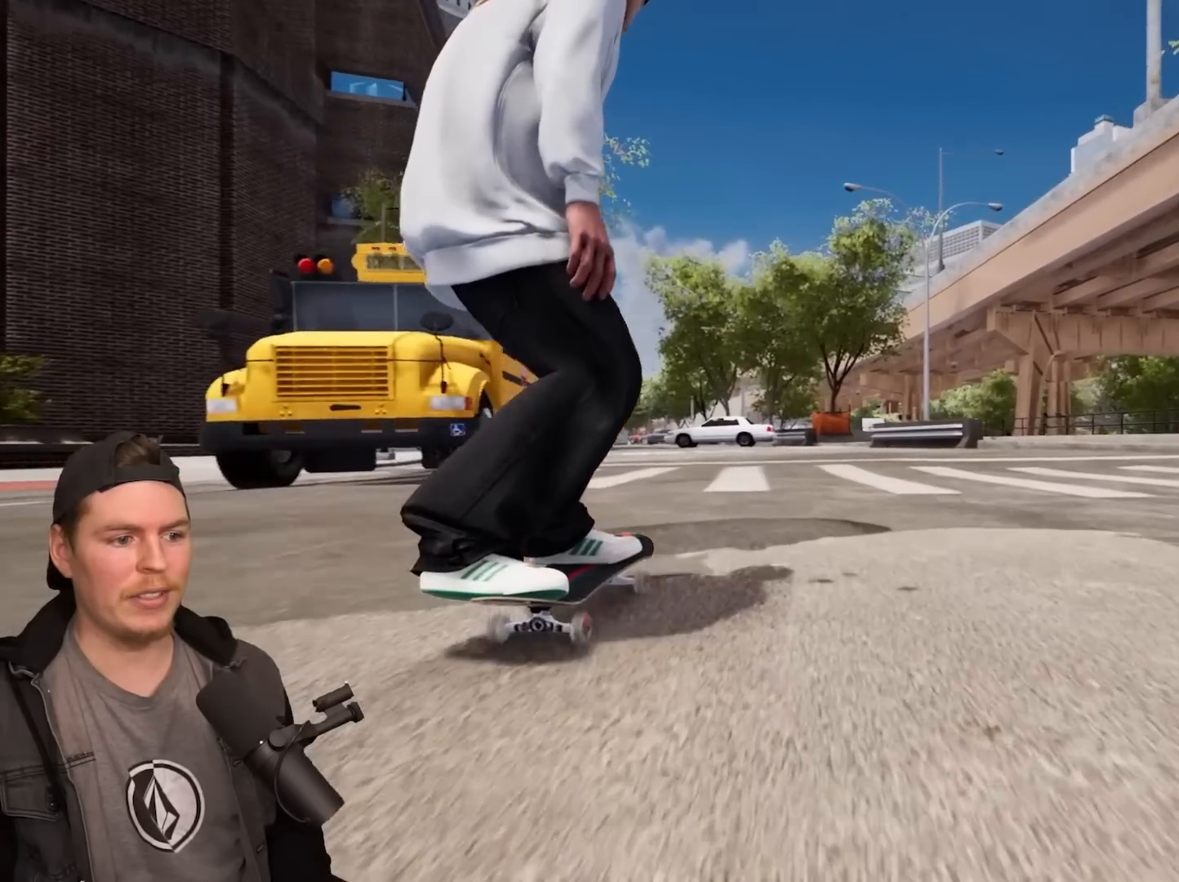
Gameplay with a controller (PlayStation layout); each line is a JSON object with the inputs held at the frame after it. "events" lists button and stick changes between this image and that frame as [ms after this image, input, new state], when the widget could be followed in between.
{"buttons": [], "left_stick": "center", "right_stick": "center", "events": [[217, "R2", "down"], [350, "R2", "up"]]}
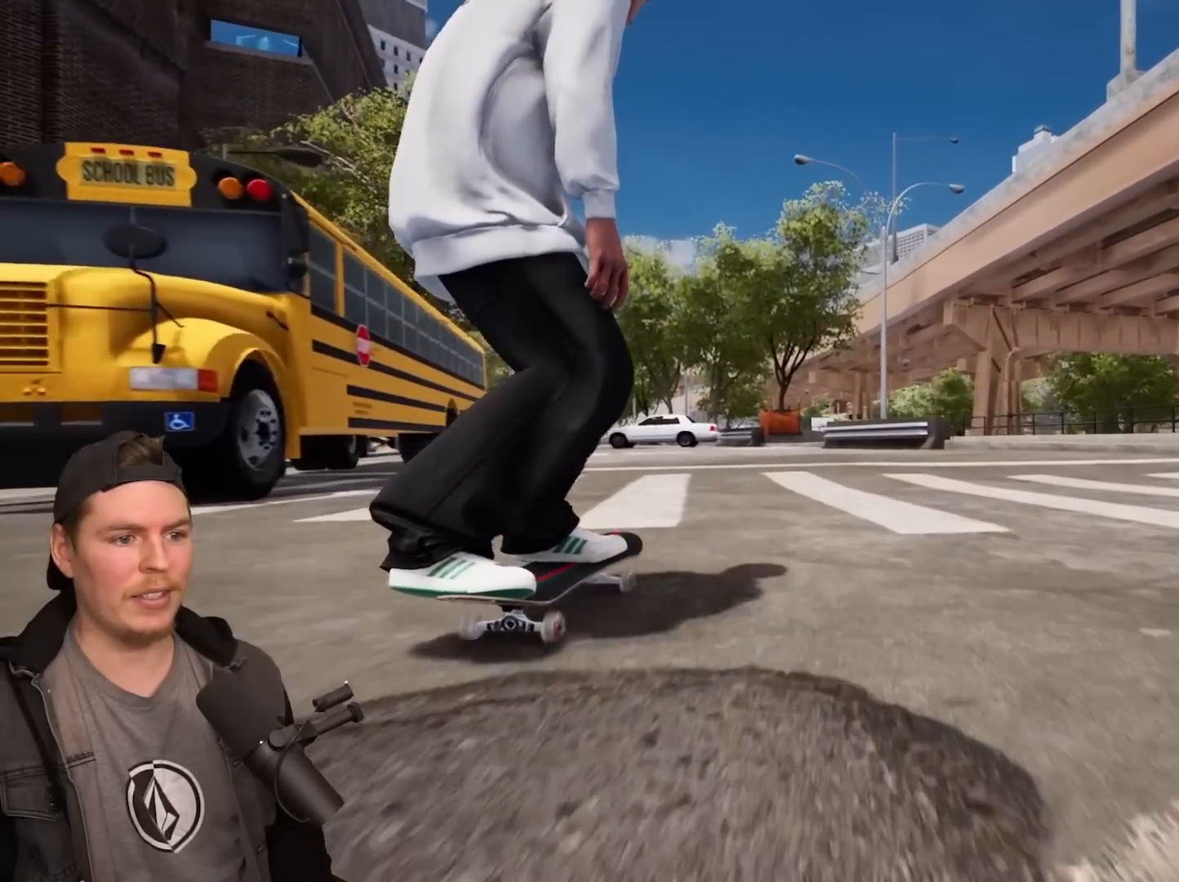
{"buttons": [], "left_stick": "center", "right_stick": "center", "events": [[133, "CROSS", "down"], [300, "CROSS", "up"], [350, "CROSS", "down"], [450, "CROSS", "up"]]}
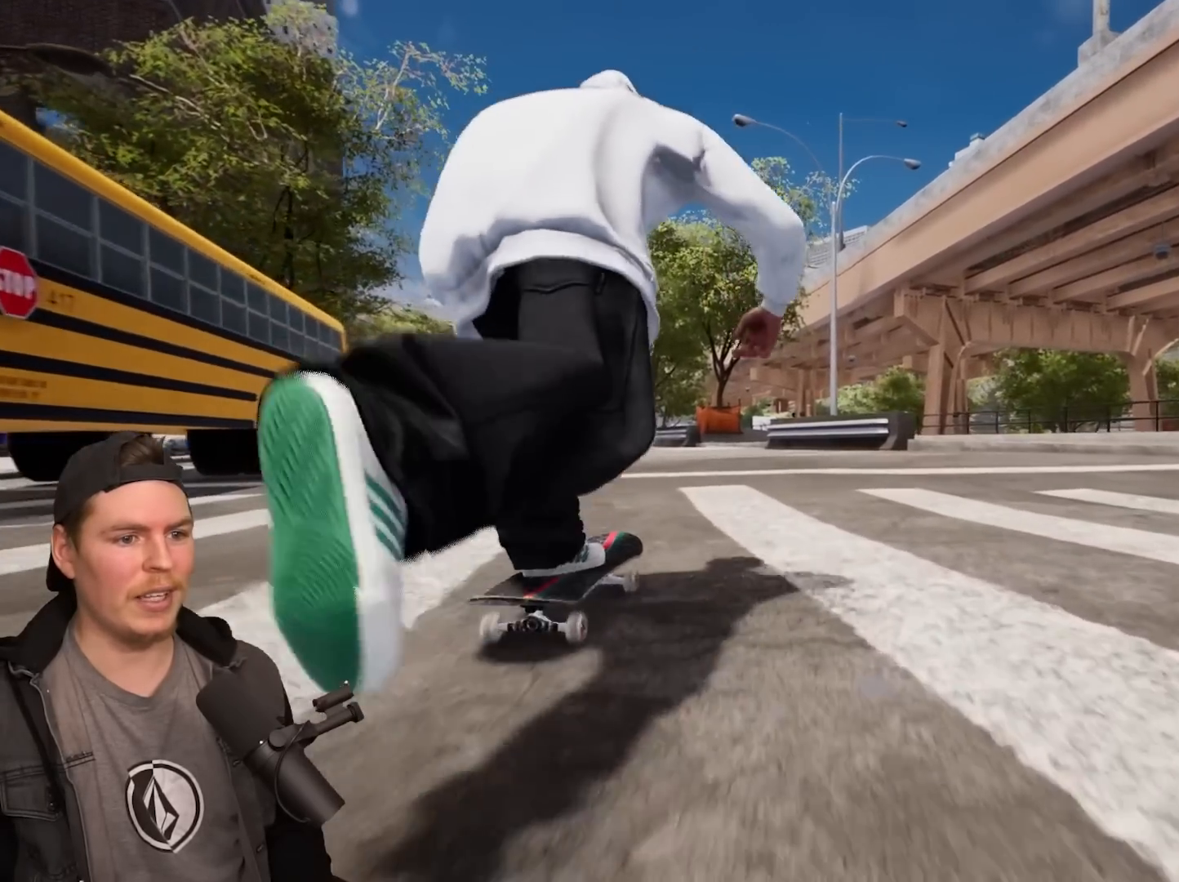
{"buttons": [], "left_stick": "center", "right_stick": "center", "events": [[33, "CROSS", "down"], [67, "L2", "down"], [150, "CROSS", "up"], [217, "CROSS", "down"], [233, "L2", "up"], [300, "CROSS", "up"], [383, "CROSS", "down"], [417, "CROSS", "up"]]}
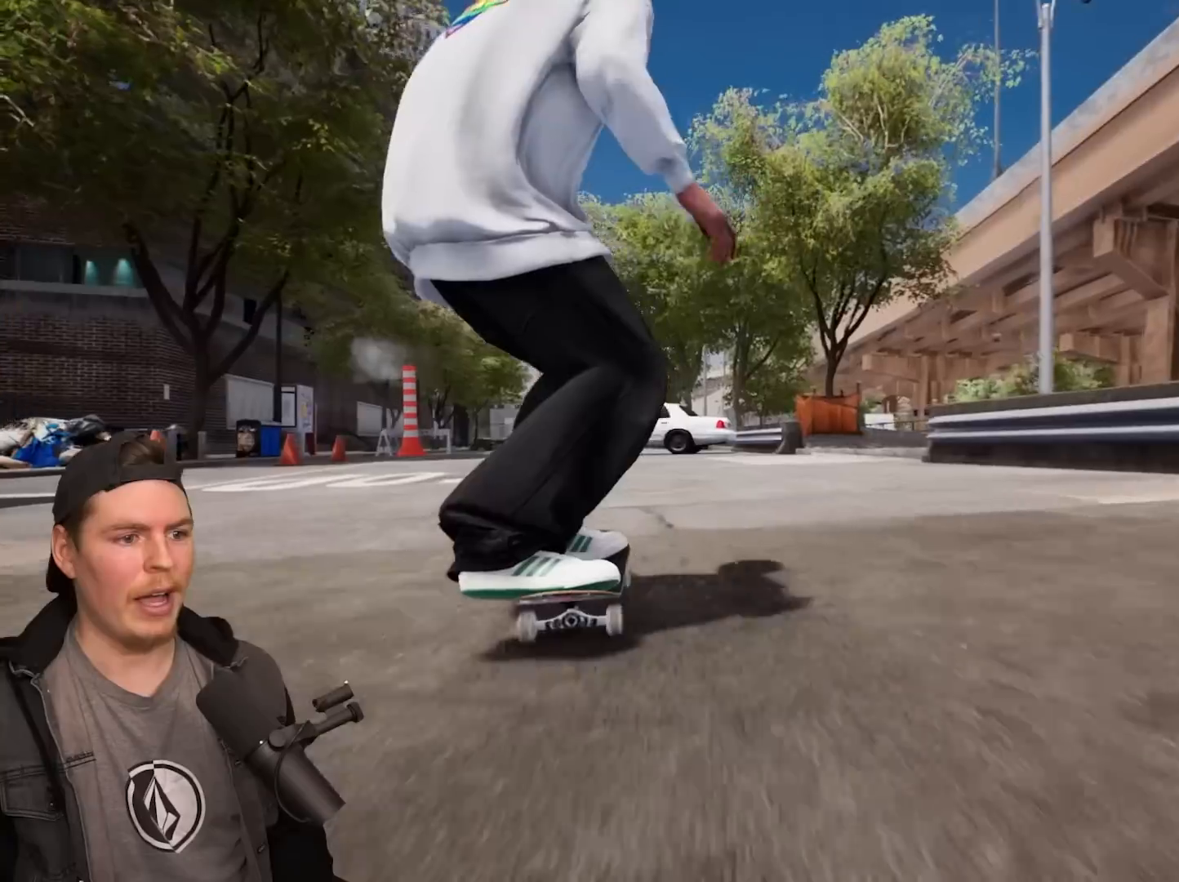
{"buttons": [], "left_stick": "center", "right_stick": "center", "events": [[367, "L2", "down"], [467, "L2", "up"]]}
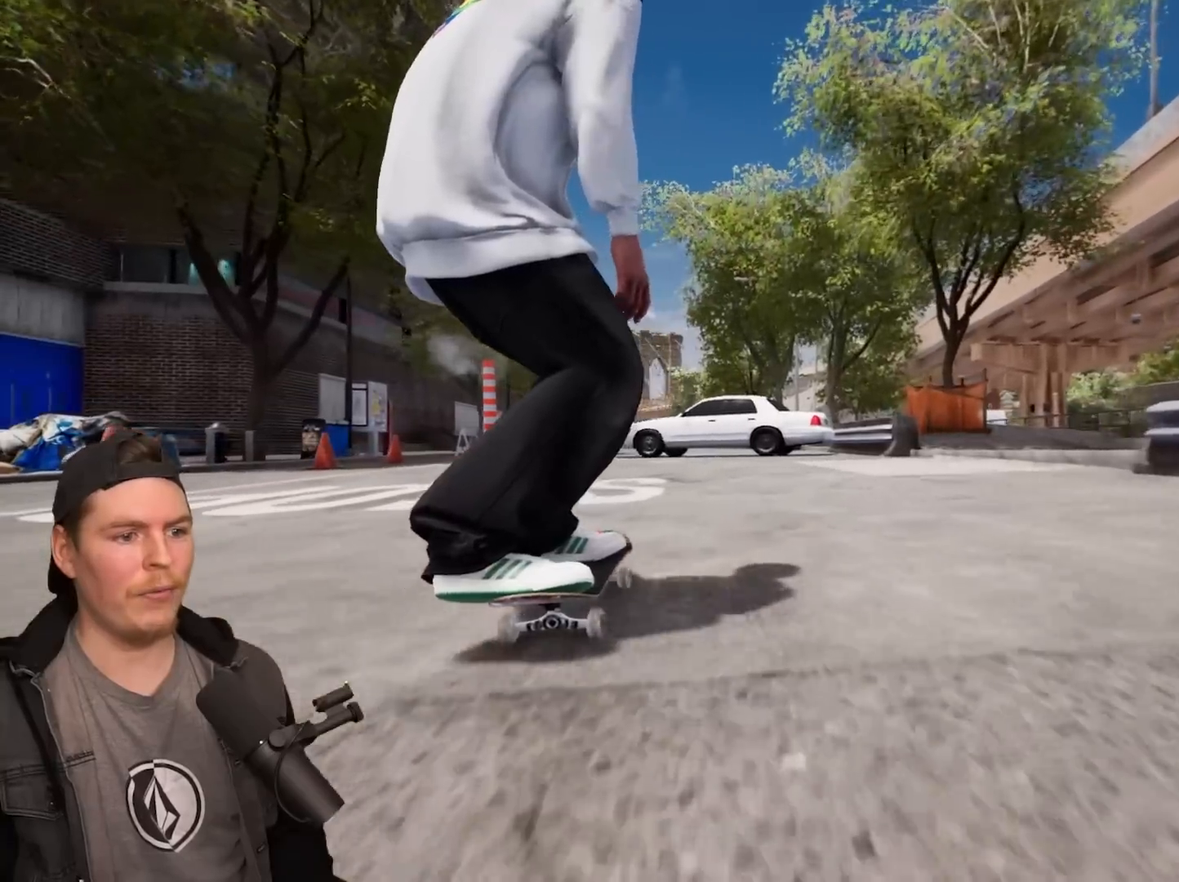
{"buttons": [], "left_stick": "center", "right_stick": "center", "events": []}
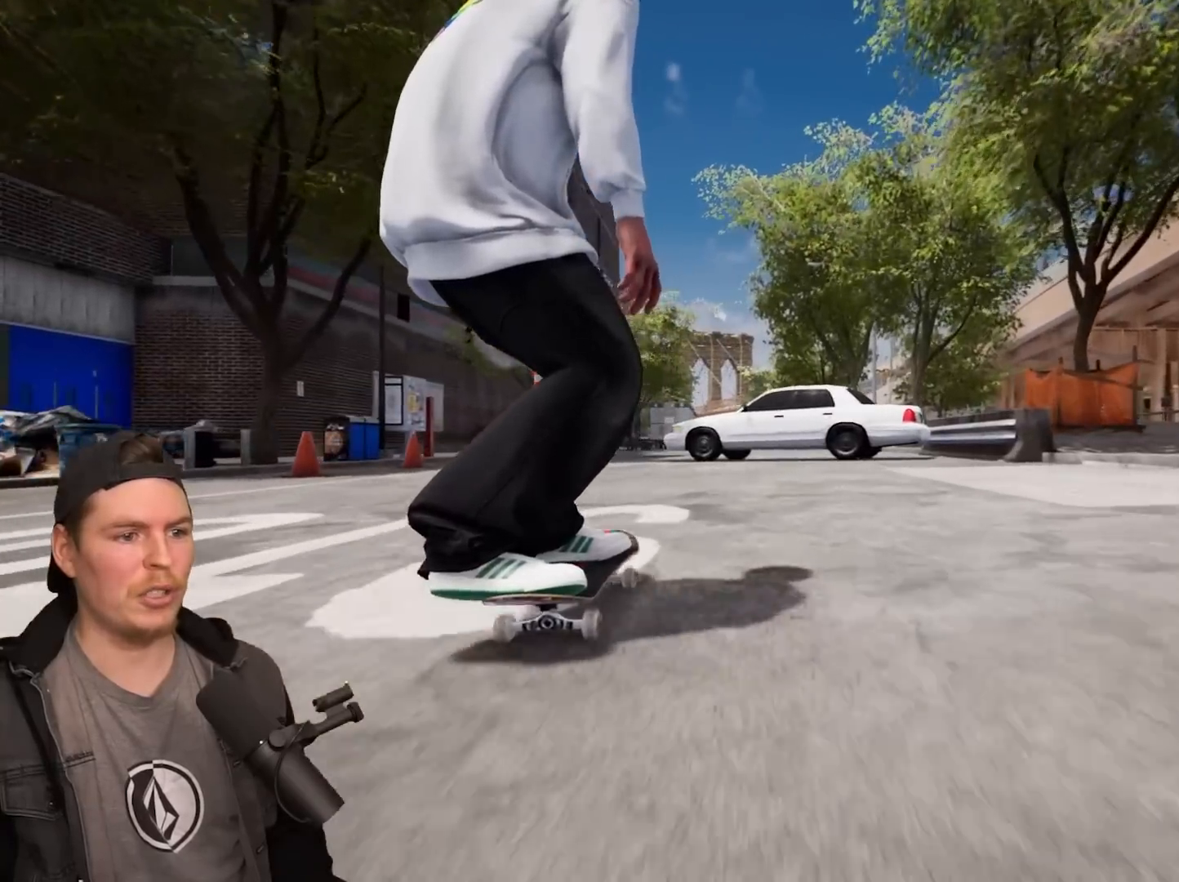
{"buttons": [], "left_stick": "center", "right_stick": "center", "events": [[317, "L2", "down"], [483, "L2", "up"]]}
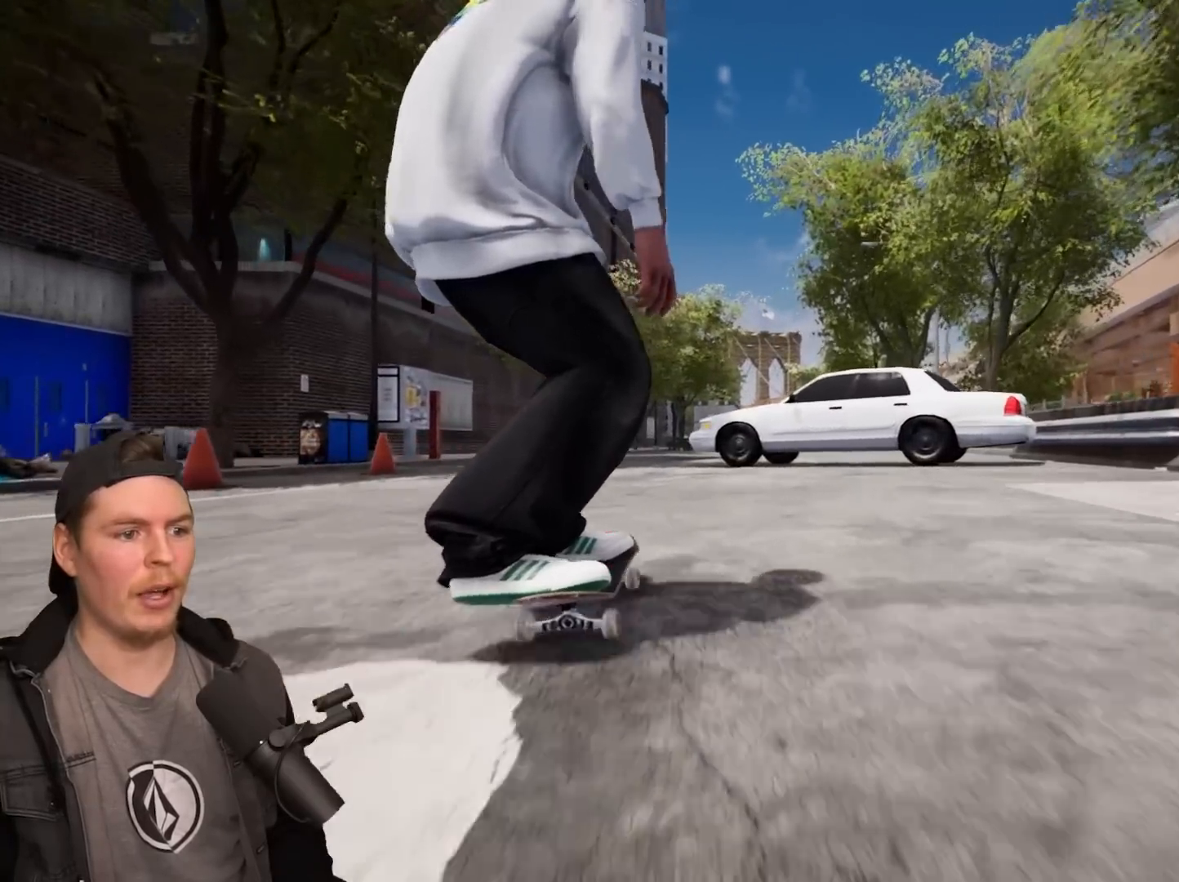
{"buttons": [], "left_stick": "center", "right_stick": "center", "events": [[233, "L2", "down"], [383, "L2", "up"]]}
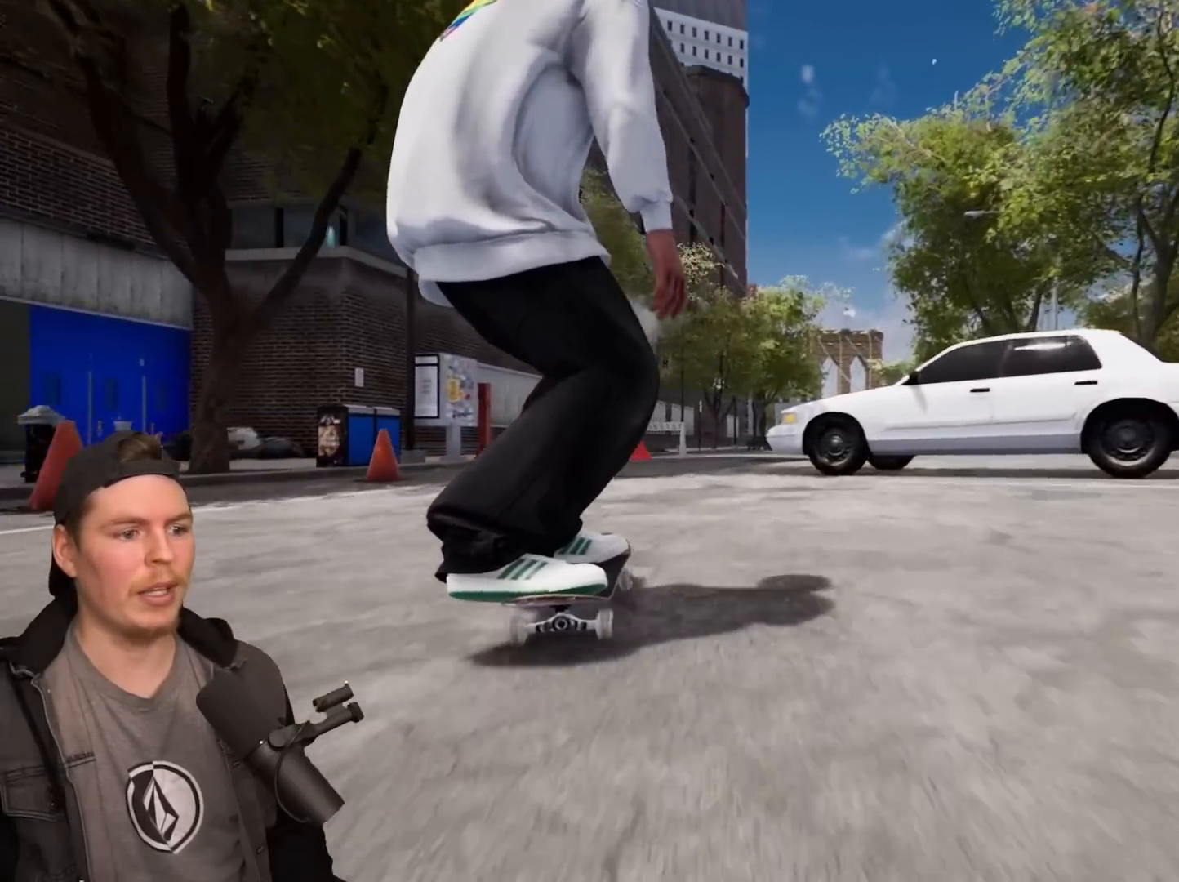
{"buttons": [], "left_stick": "center", "right_stick": "center", "events": []}
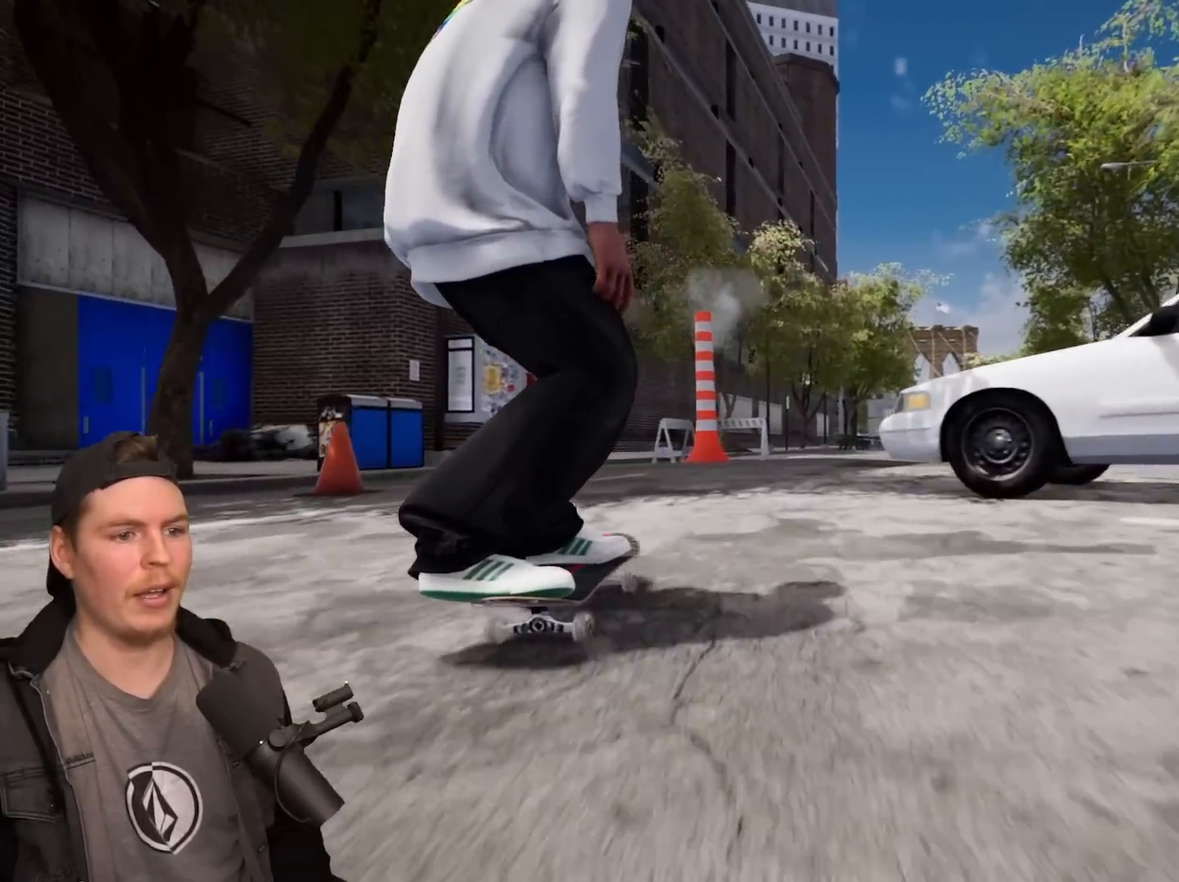
{"buttons": [], "left_stick": "center", "right_stick": "center", "events": []}
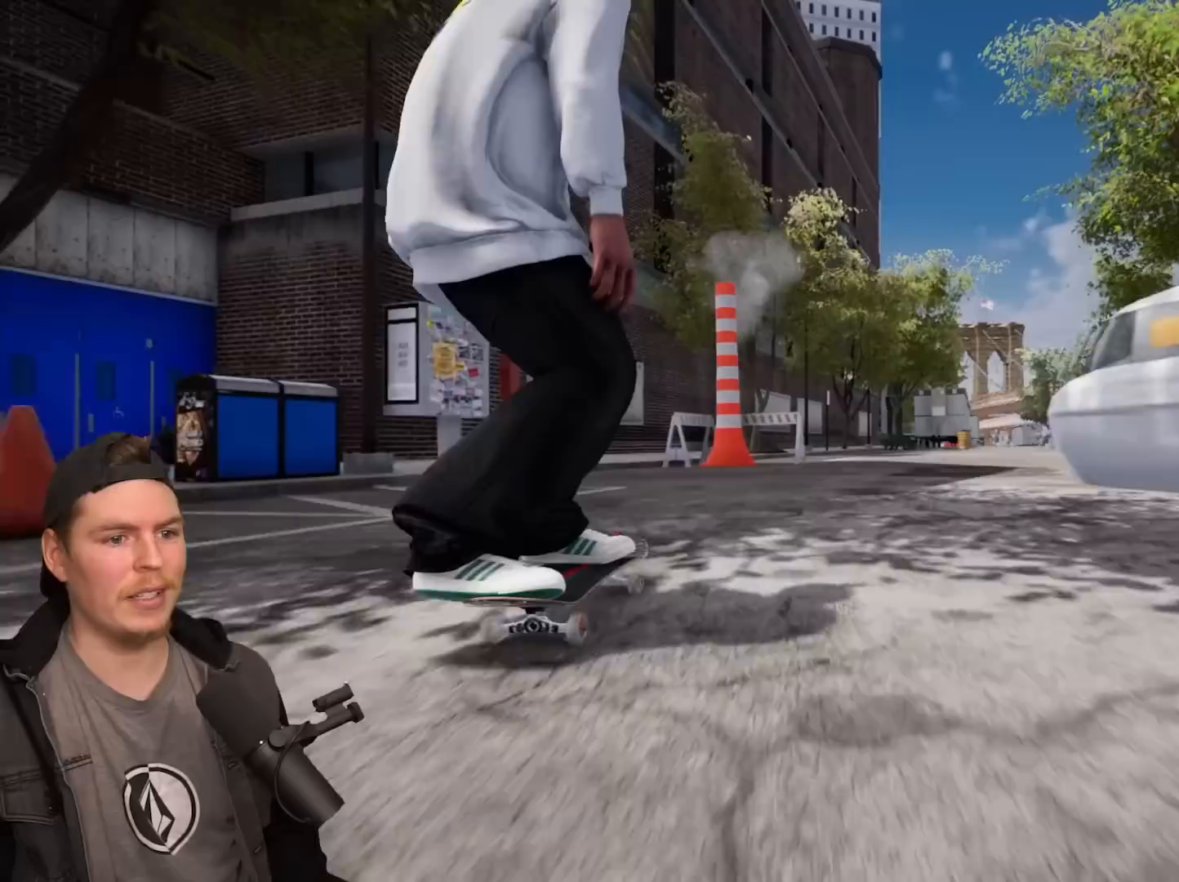
{"buttons": [], "left_stick": "center", "right_stick": "center", "events": [[117, "R2", "down"], [333, "R2", "up"]]}